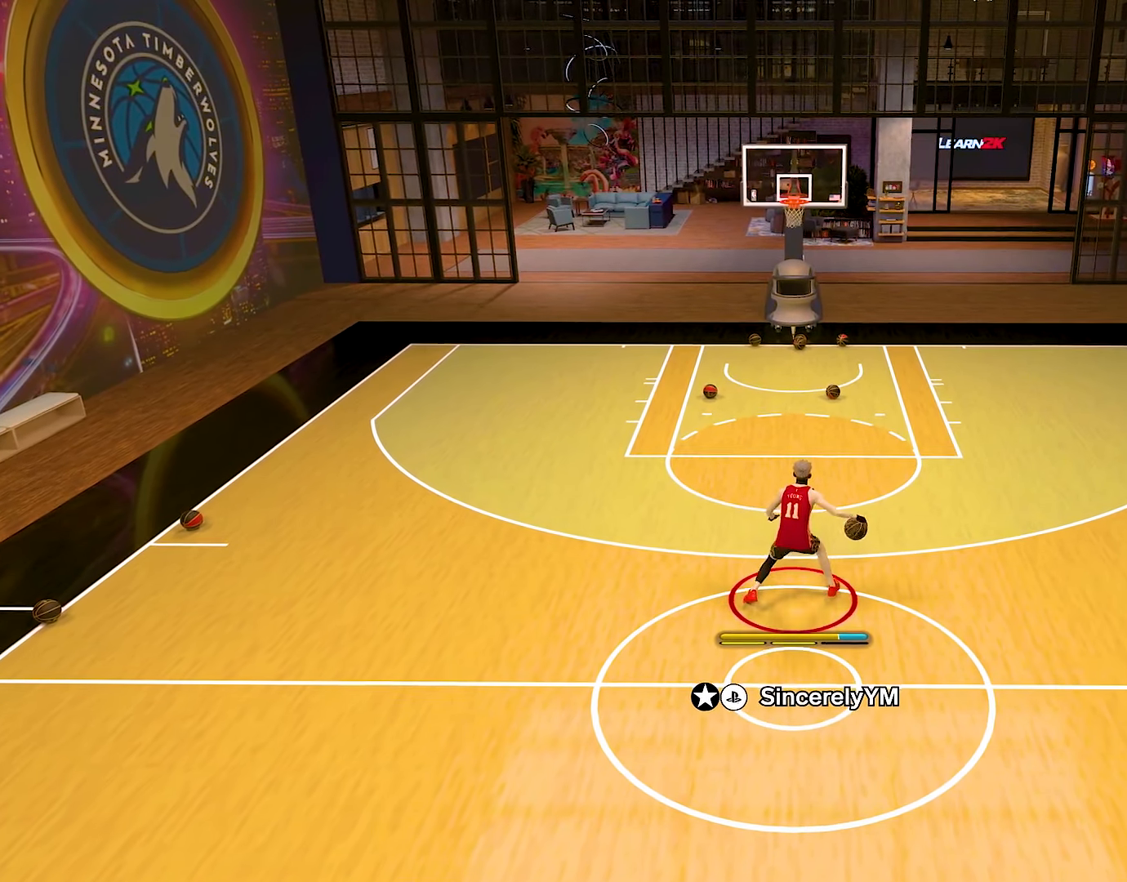
Gameplay with a controller (PlayStation layout); each line is a JSON object with the inputs held at the frame after it. "events" lists button and stick changes between this image and that frame as [ms after this image, input, new state], when the widget could be followed in between. Not read: L1 L3 R1 R3.
{"buttons": ["R2"], "left_stick": "center", "right_stick": "center", "events": [[166, "right_stick", "center"]]}
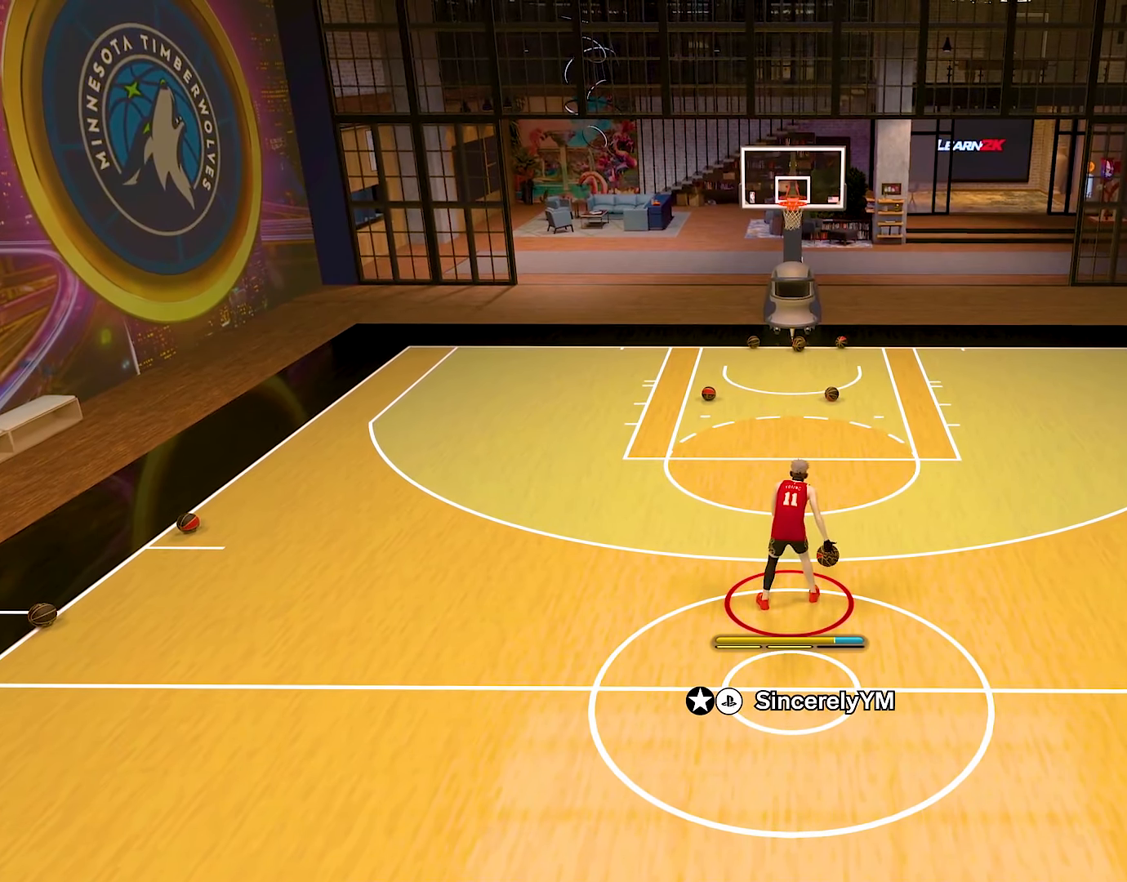
{"buttons": ["R2"], "left_stick": "center", "right_stick": "center", "events": []}
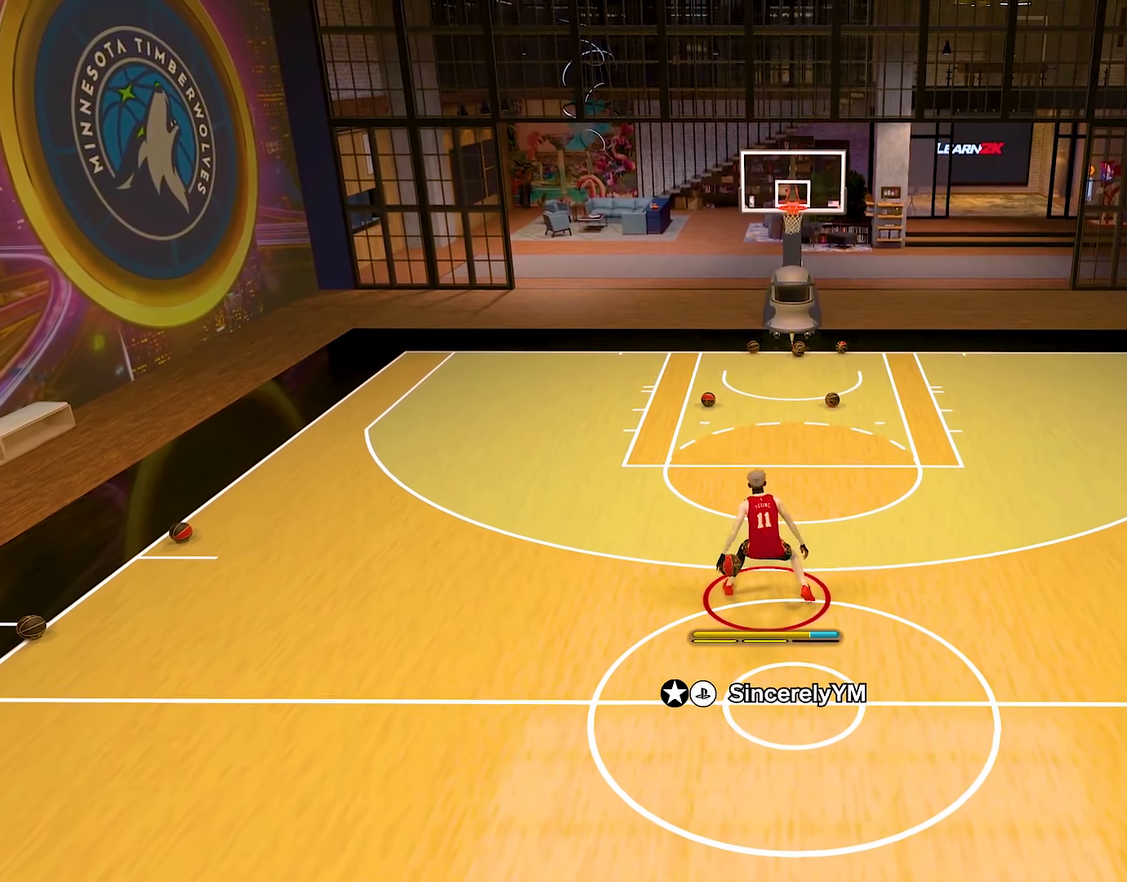
{"buttons": ["R2"], "left_stick": "center", "right_stick": "center", "events": [[100, "right_stick", "down-right"], [267, "right_stick", "center"]]}
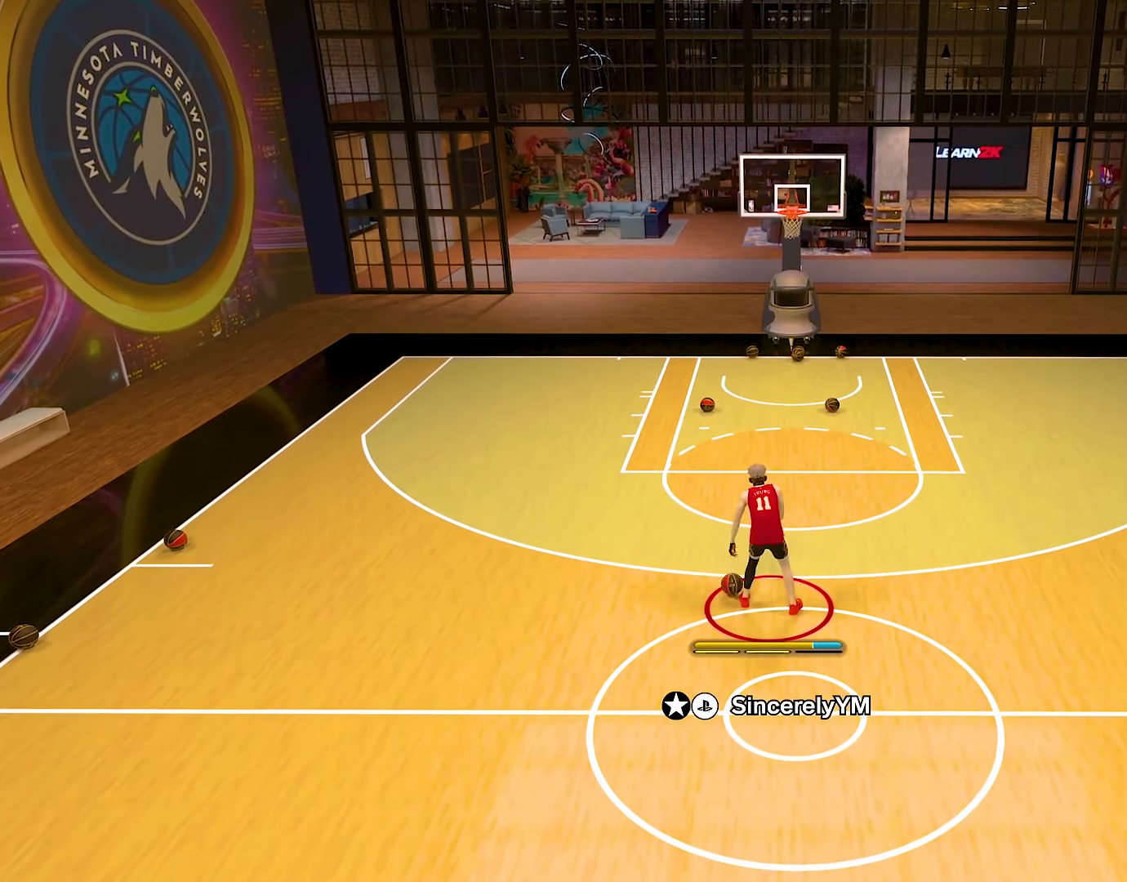
{"buttons": [], "left_stick": "center", "right_stick": "center", "events": [[350, "R2", "up"]]}
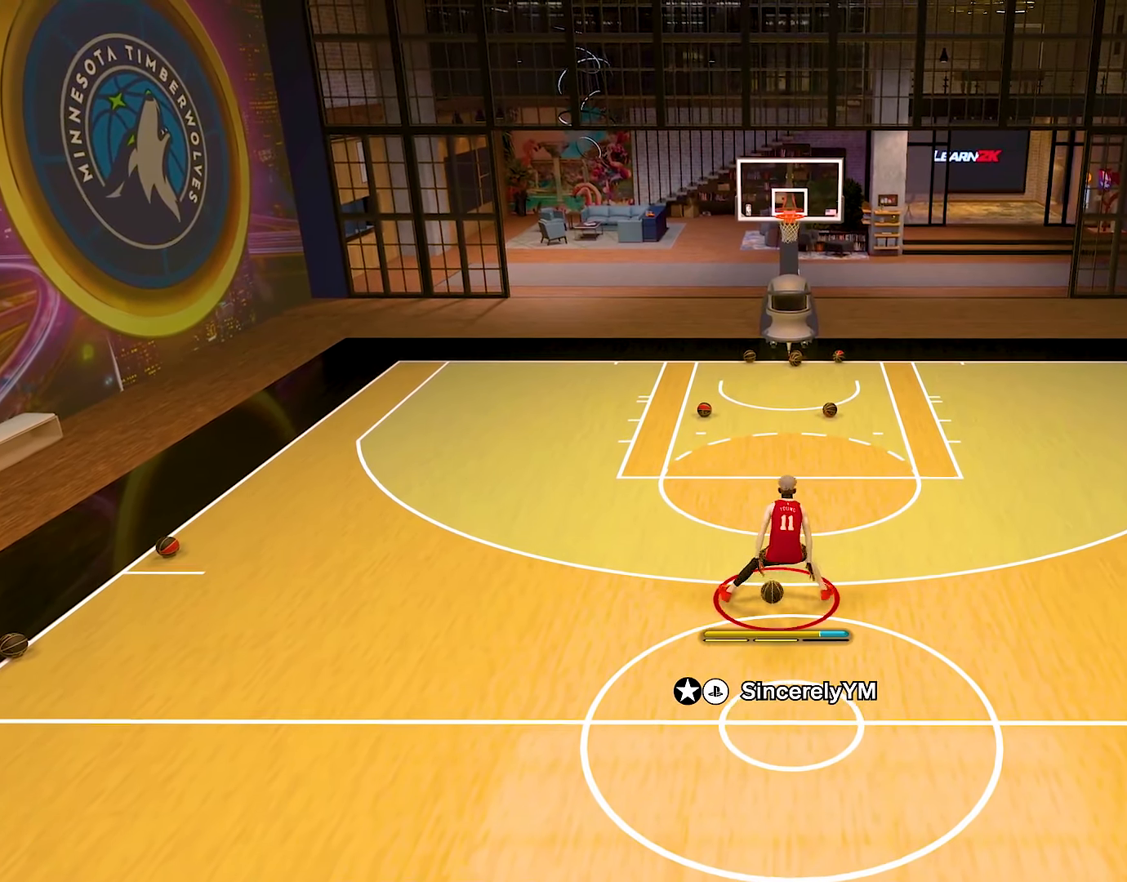
{"buttons": [], "left_stick": "down", "right_stick": "center", "events": [[417, "left_stick", "down"]]}
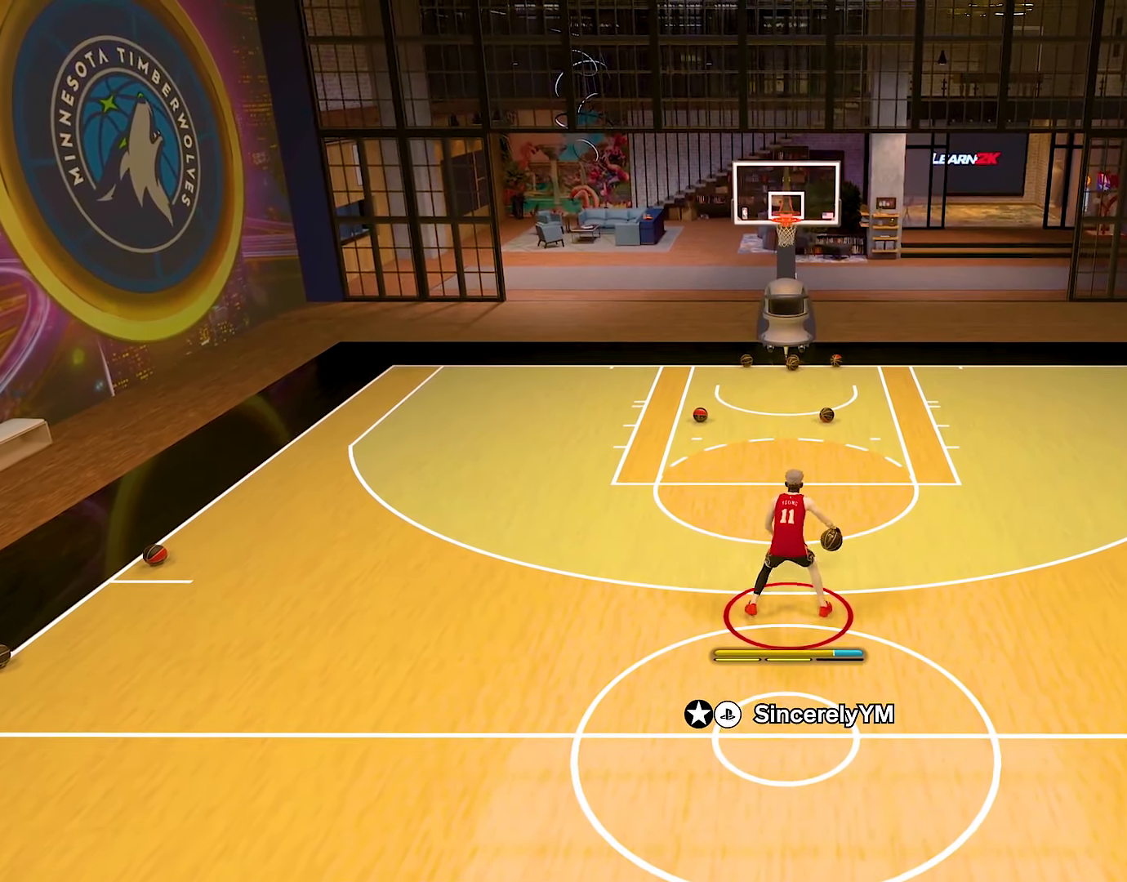
{"buttons": [], "left_stick": "center", "right_stick": "center", "events": [[300, "left_stick", "center"]]}
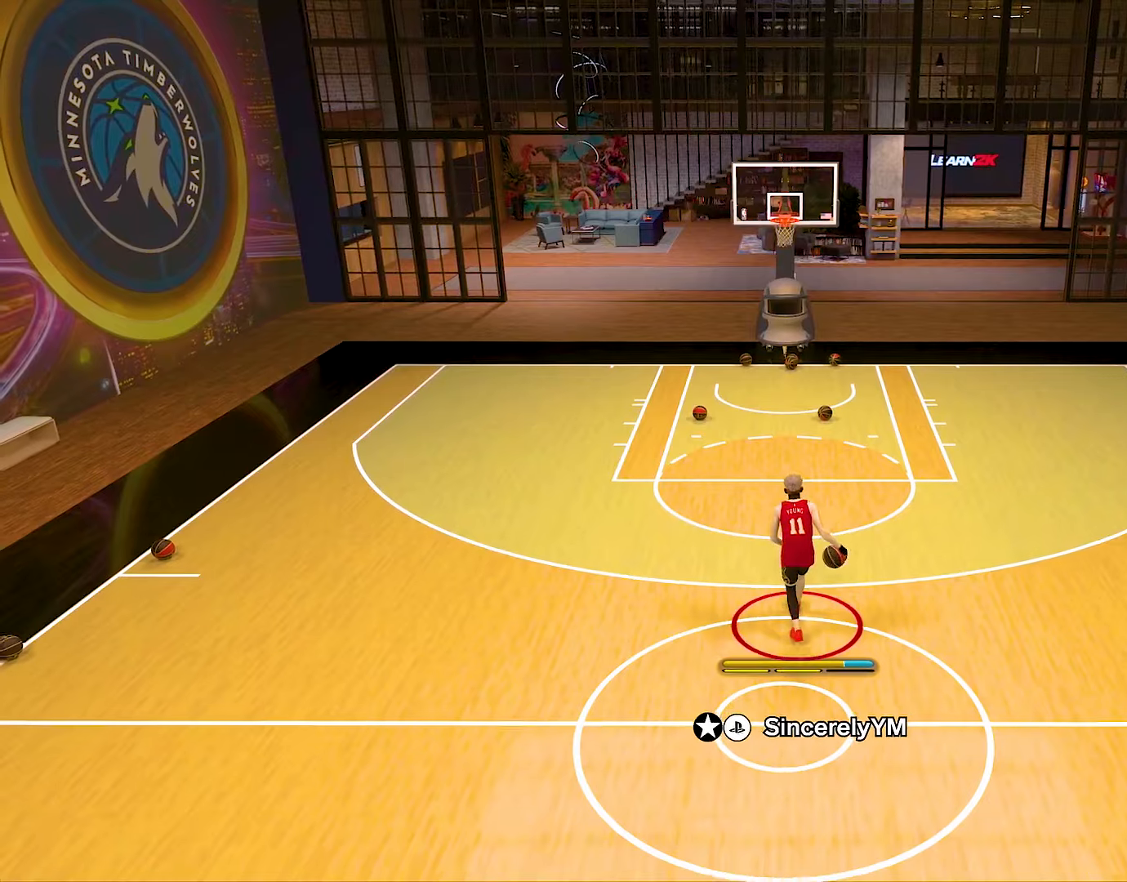
{"buttons": ["R2"], "left_stick": "center", "right_stick": "right", "events": [[134, "R2", "down"], [484, "right_stick", "right"]]}
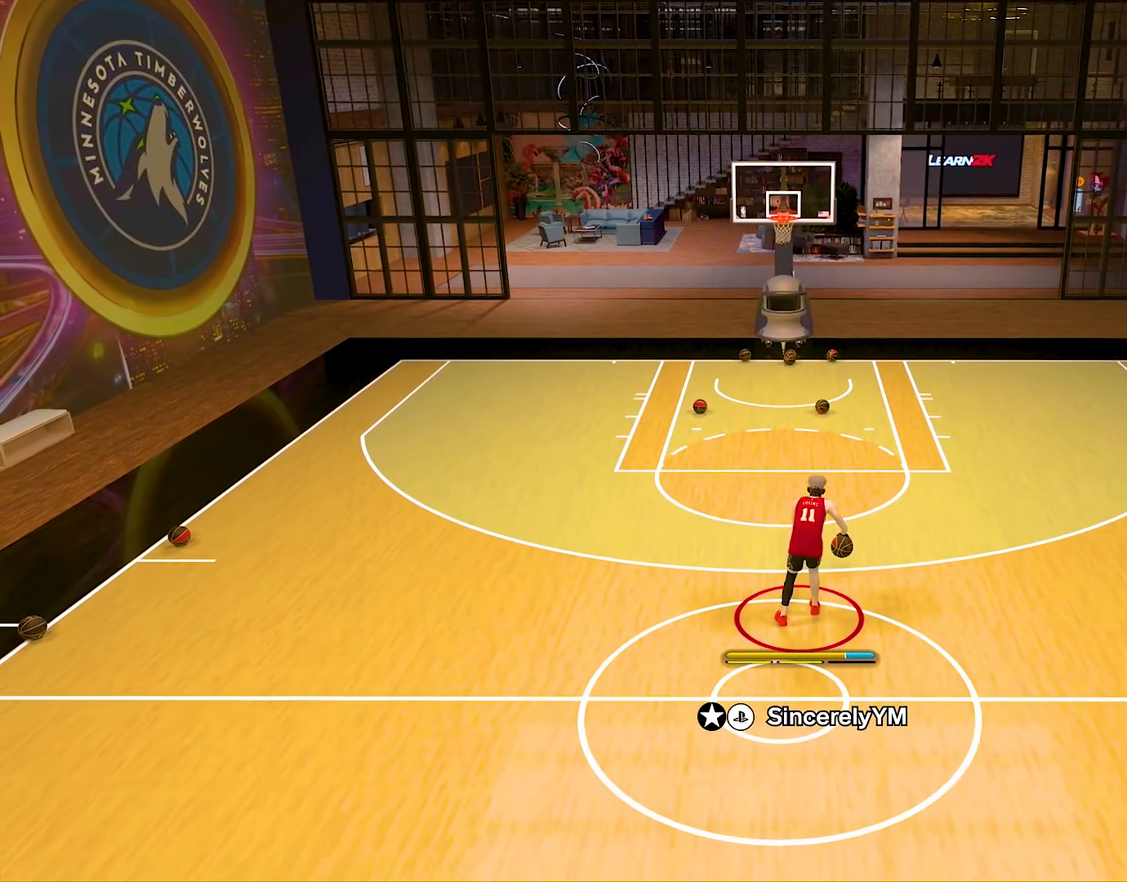
{"buttons": ["R2"], "left_stick": "center", "right_stick": "center", "events": [[133, "right_stick", "center"]]}
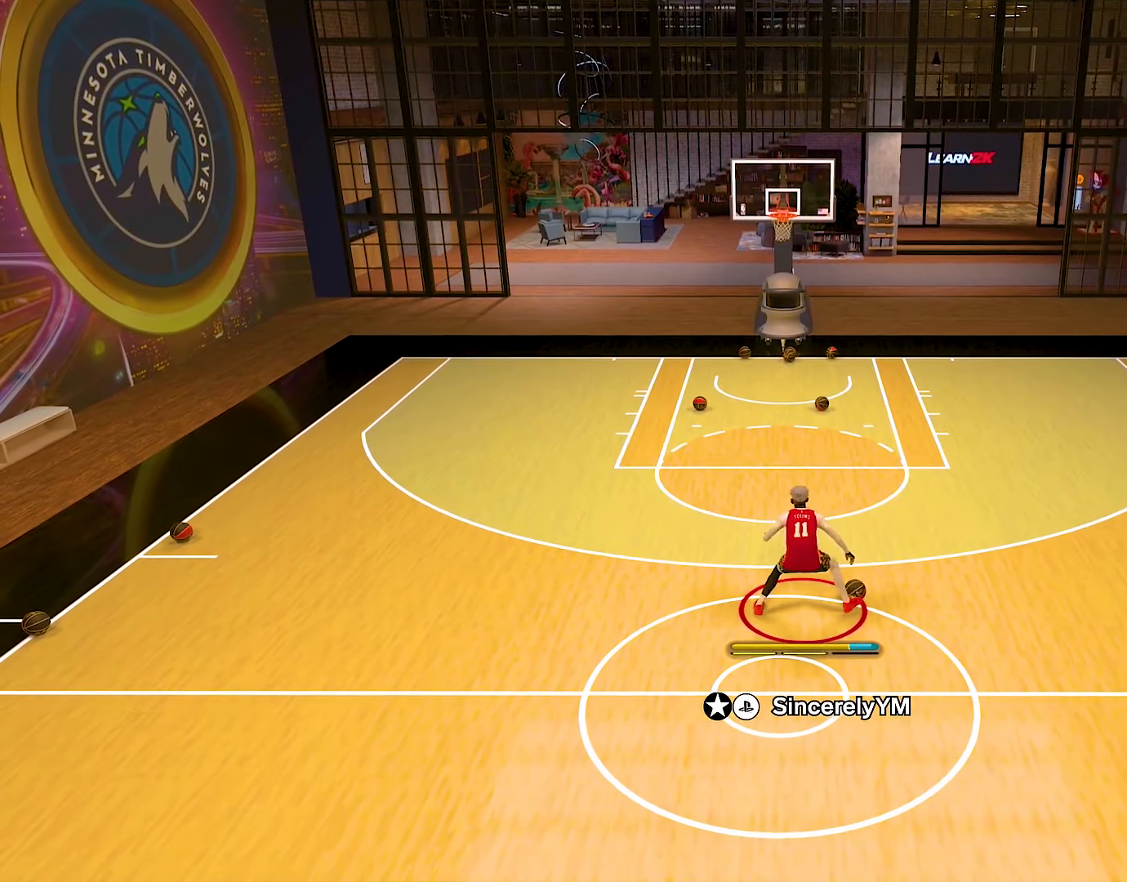
{"buttons": [], "left_stick": "center", "right_stick": "center", "events": [[384, "R2", "up"]]}
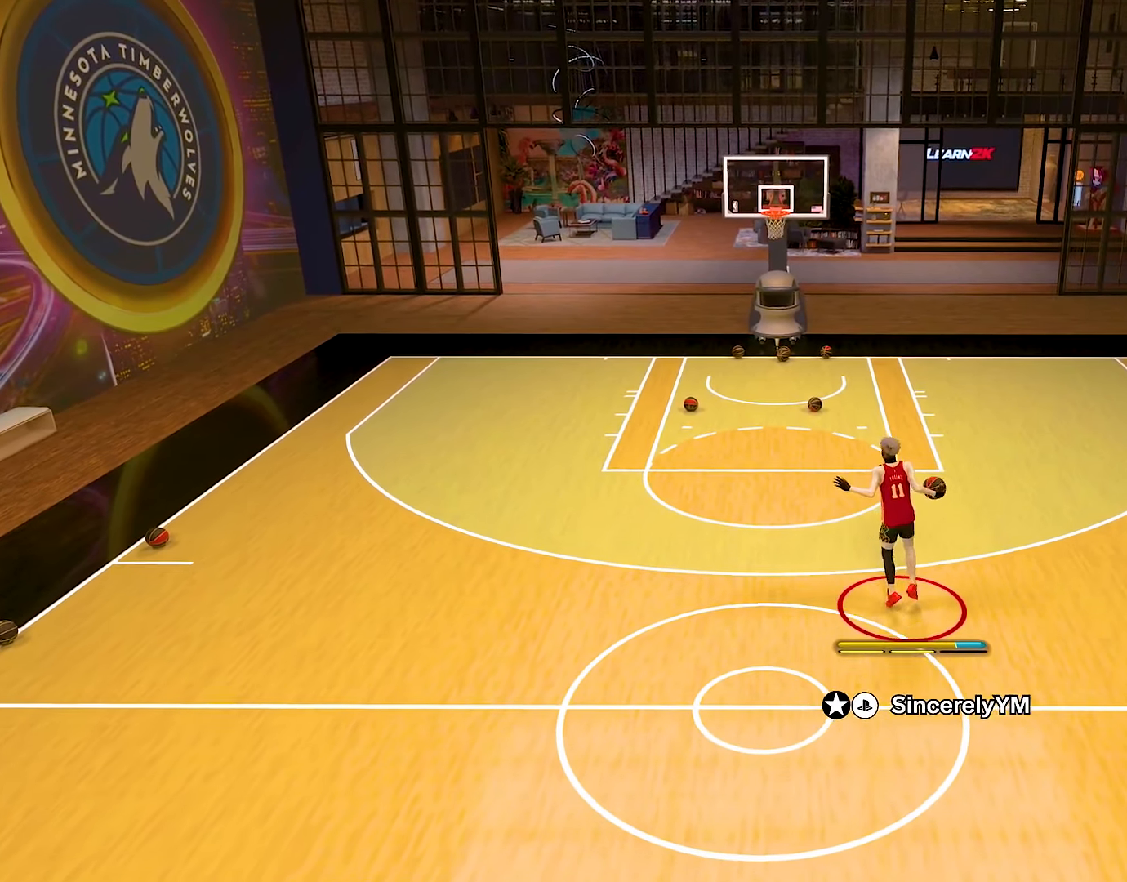
{"buttons": [], "left_stick": "center", "right_stick": "center", "events": [[116, "left_stick", "down"], [166, "left_stick", "down-right"], [483, "left_stick", "center"]]}
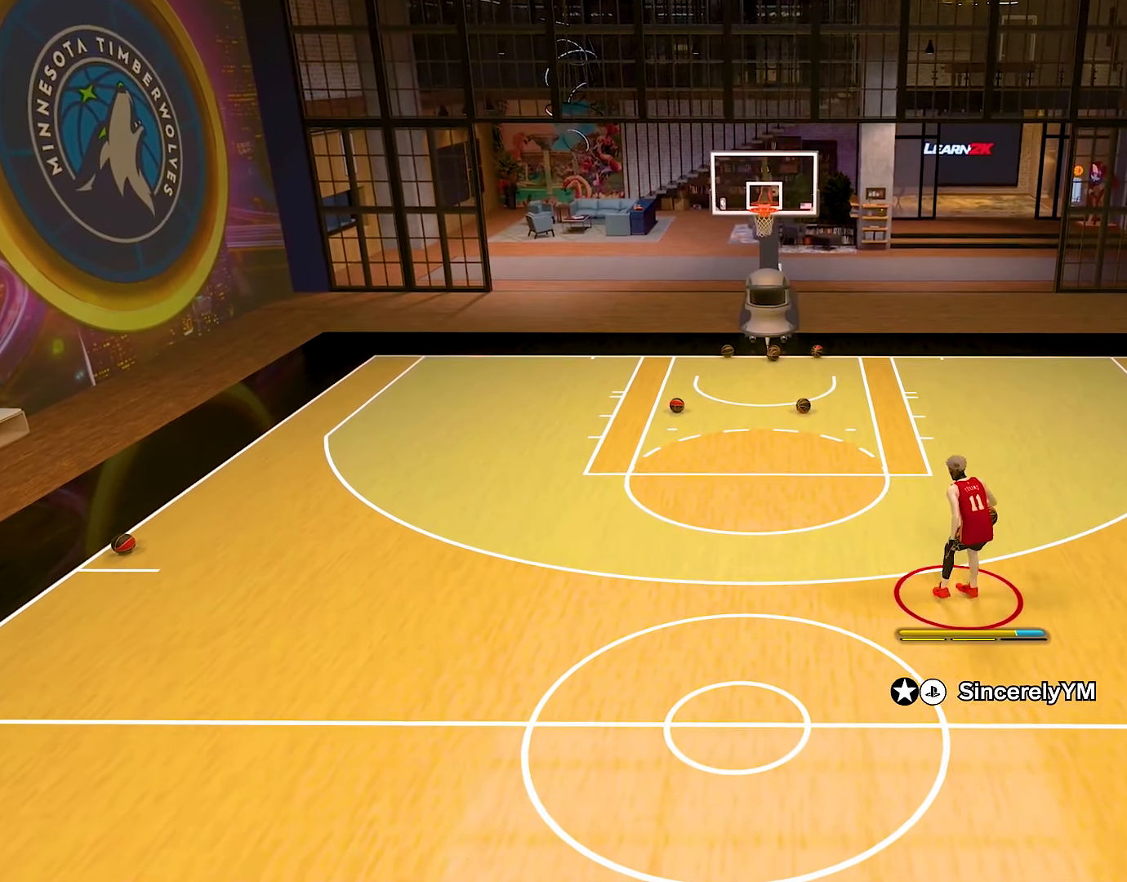
{"buttons": [], "left_stick": "center", "right_stick": "center", "events": []}
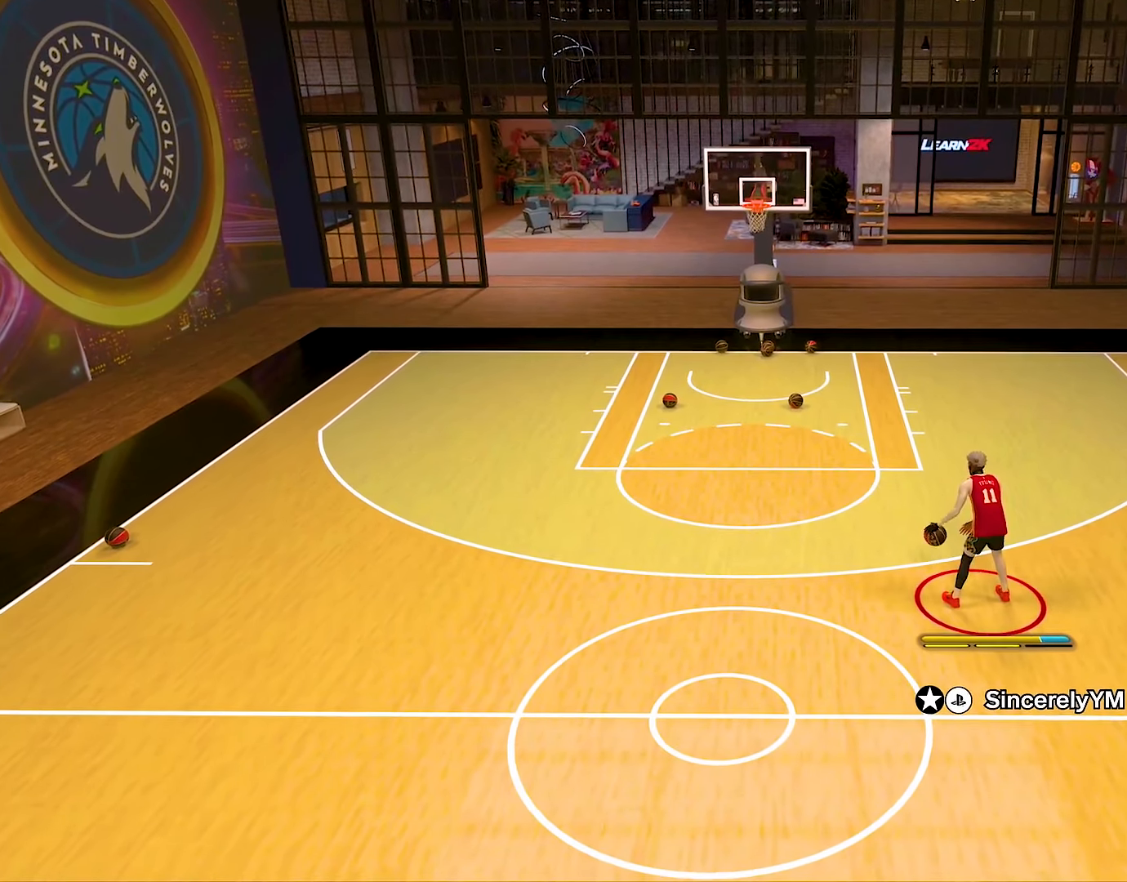
{"buttons": [], "left_stick": "down", "right_stick": "center", "events": [[166, "left_stick", "down"]]}
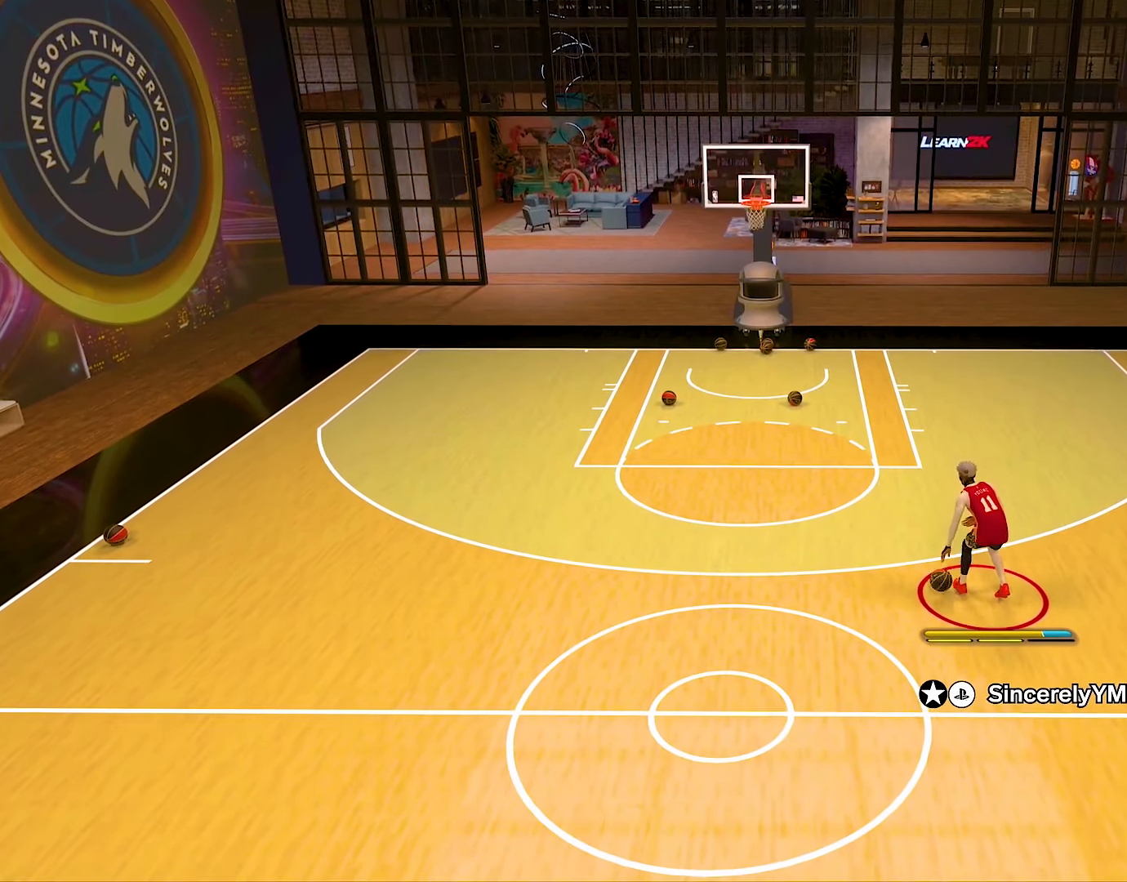
{"buttons": ["R2"], "left_stick": "center", "right_stick": "center", "events": [[50, "left_stick", "center"], [484, "R2", "down"]]}
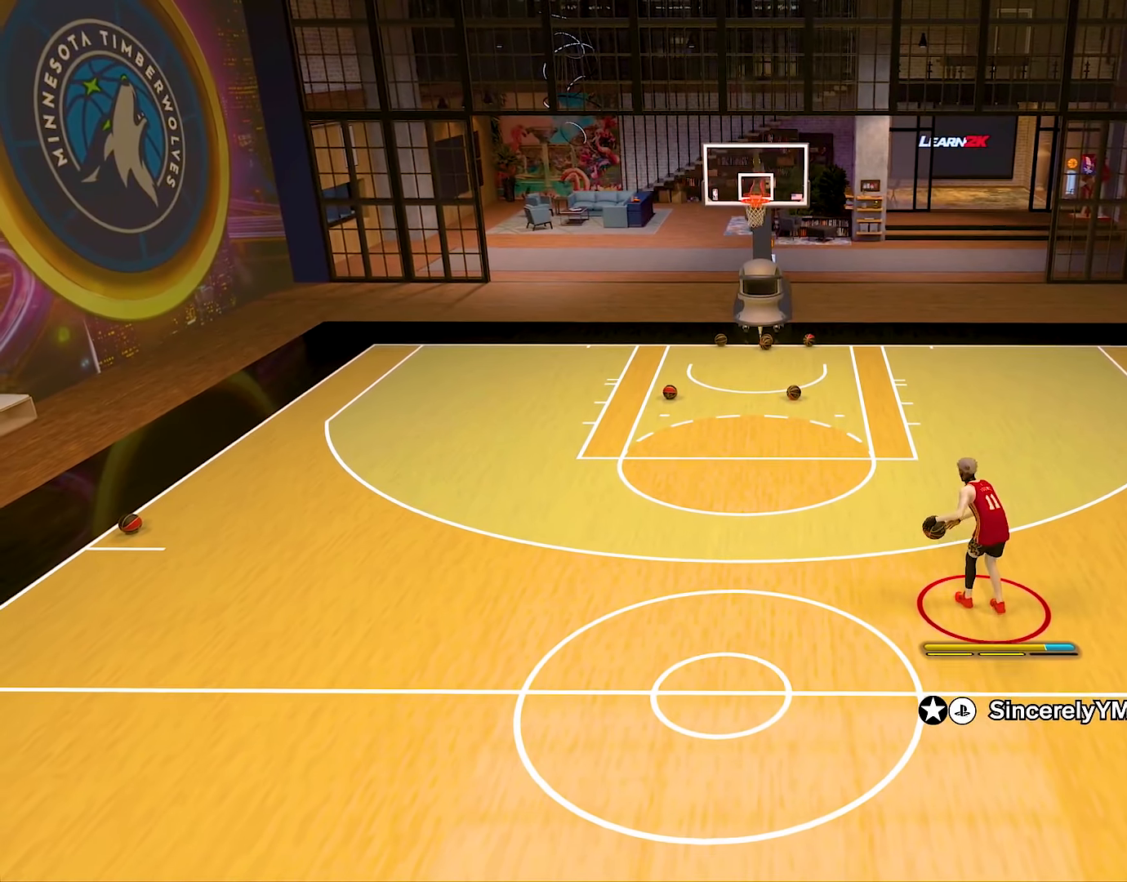
{"buttons": ["R2"], "left_stick": "center", "right_stick": "center", "events": []}
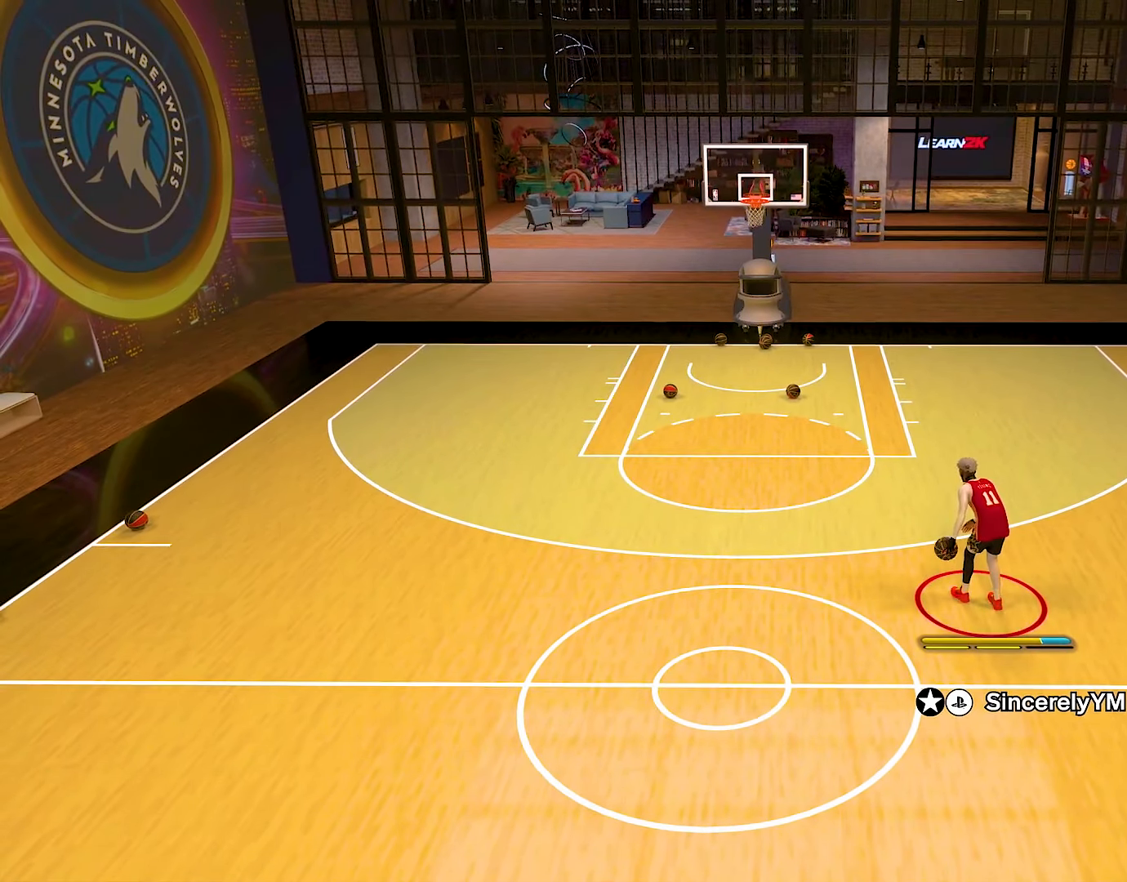
{"buttons": ["R2"], "left_stick": "center", "right_stick": "center", "events": []}
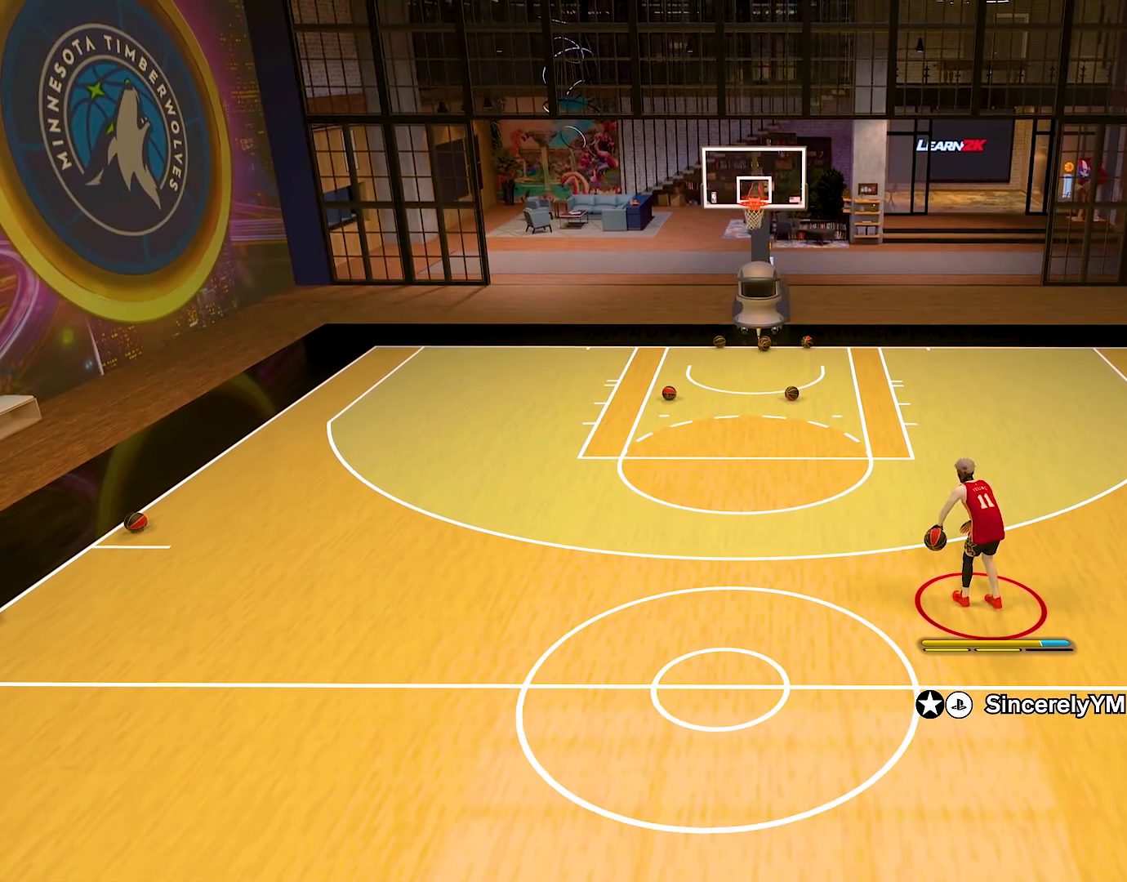
{"buttons": ["R2"], "left_stick": "center", "right_stick": "center", "events": [[16, "right_stick", "left"], [100, "right_stick", "center"]]}
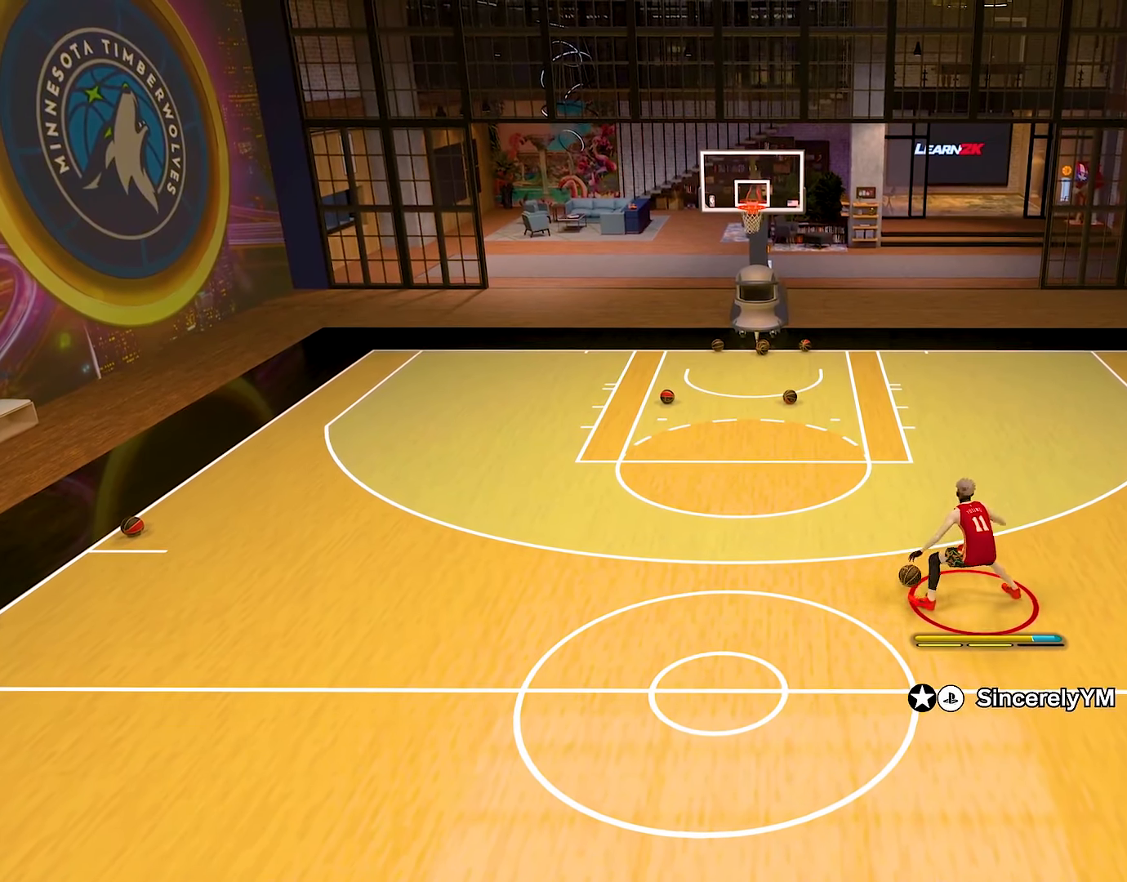
{"buttons": ["R2"], "left_stick": "center", "right_stick": "center", "events": [[384, "right_stick", "down-right"], [451, "right_stick", "center"]]}
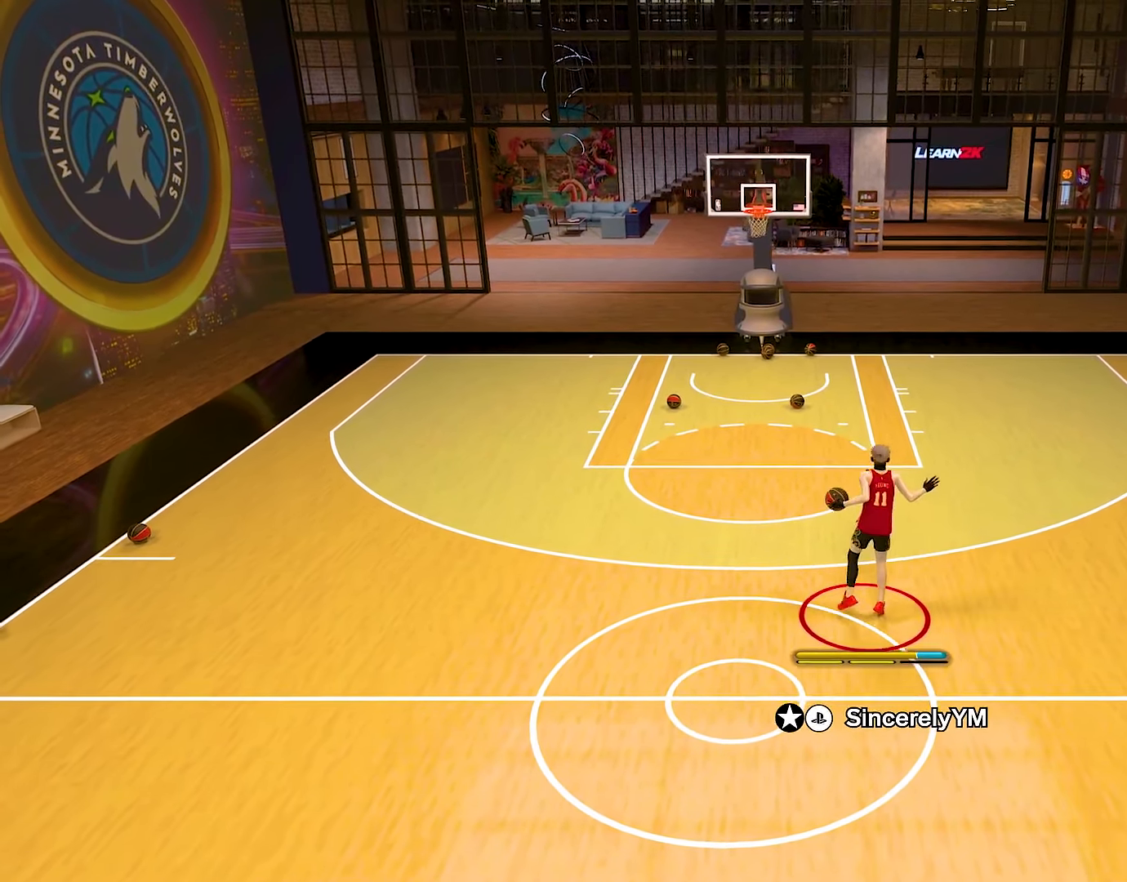
{"buttons": ["R2"], "left_stick": "center", "right_stick": "center", "events": []}
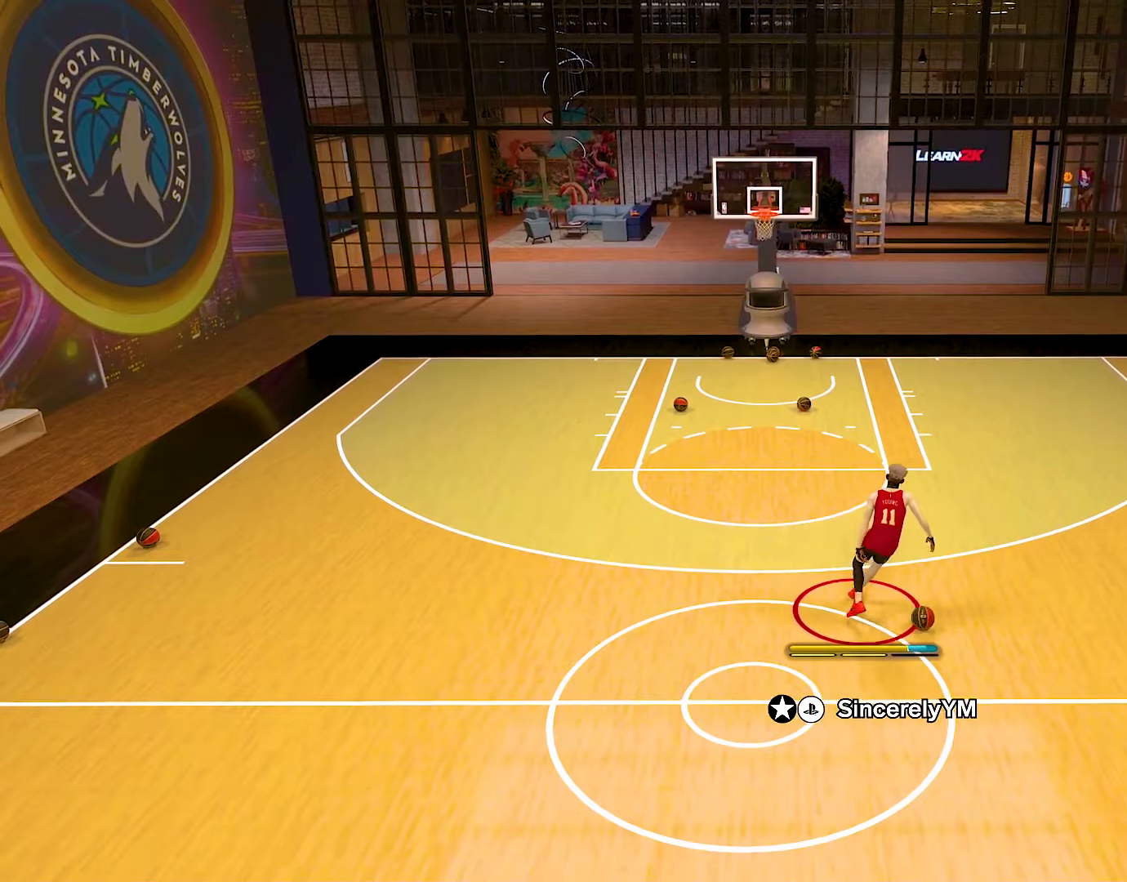
{"buttons": ["R2"], "left_stick": "center", "right_stick": "center", "events": []}
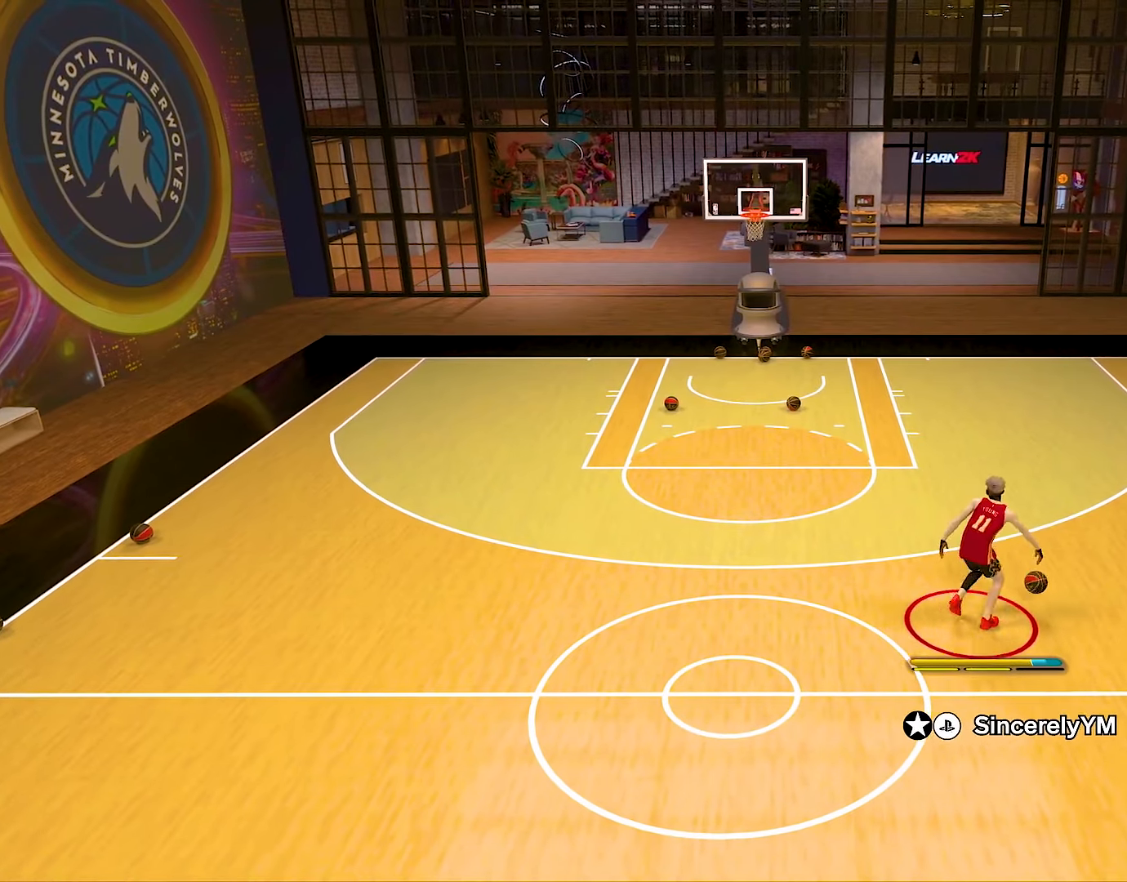
{"buttons": ["R2"], "left_stick": "center", "right_stick": "center", "events": []}
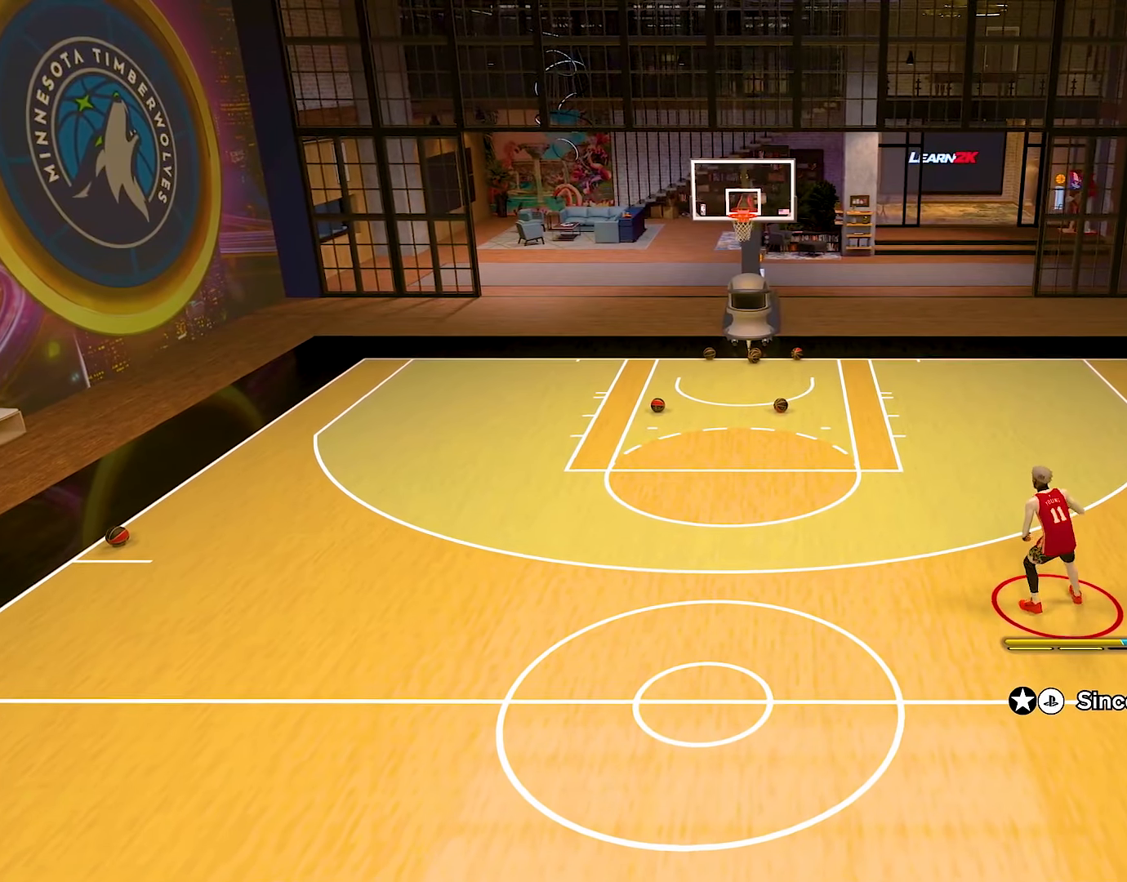
{"buttons": [], "left_stick": "left", "right_stick": "center", "events": [[167, "R2", "up"], [434, "left_stick", "left"]]}
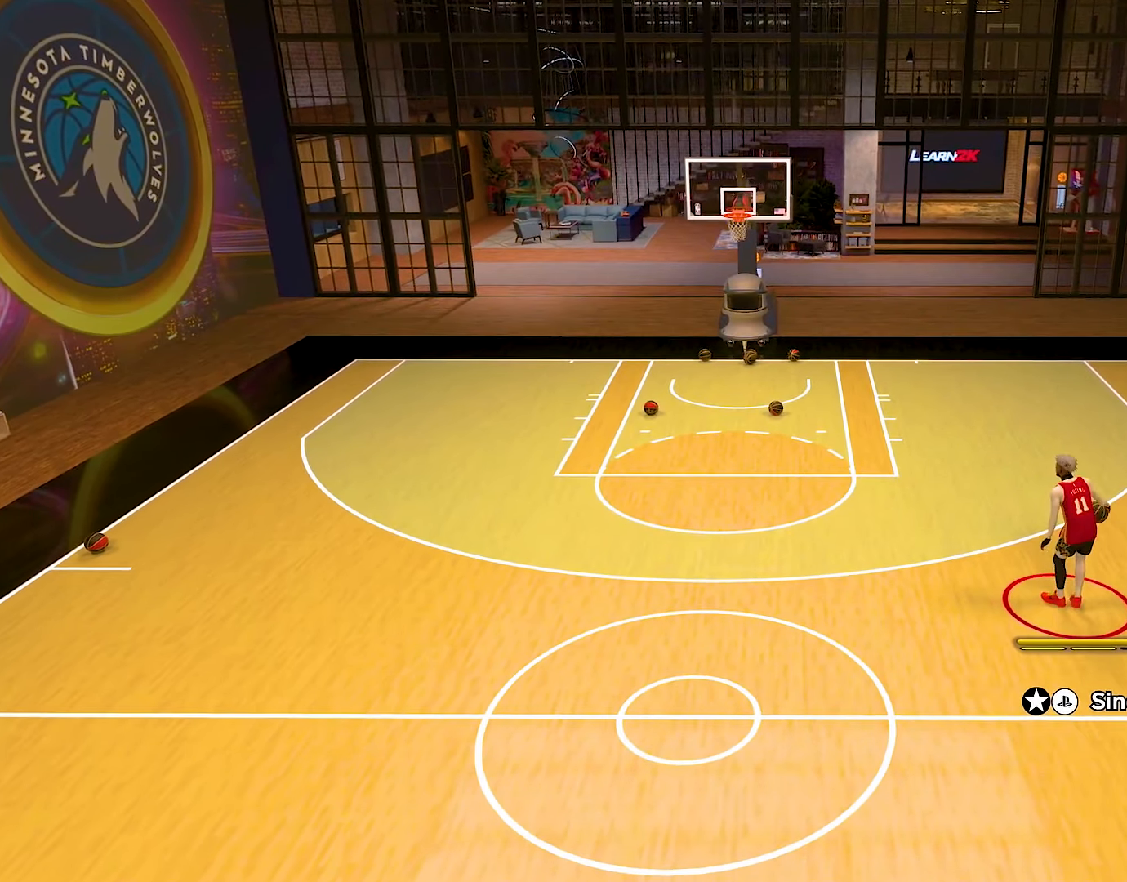
{"buttons": [], "left_stick": "left", "right_stick": "center", "events": []}
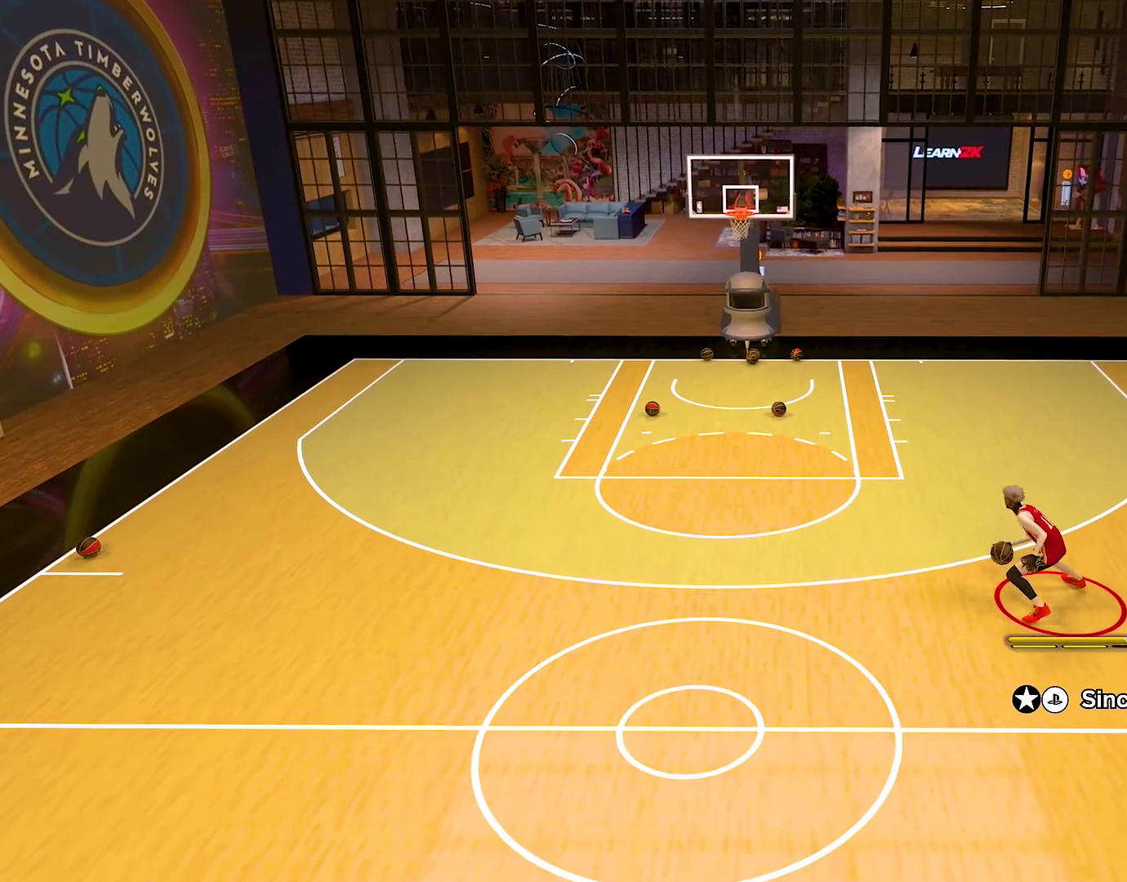
{"buttons": [], "left_stick": "center", "right_stick": "center", "events": [[451, "left_stick", "center"]]}
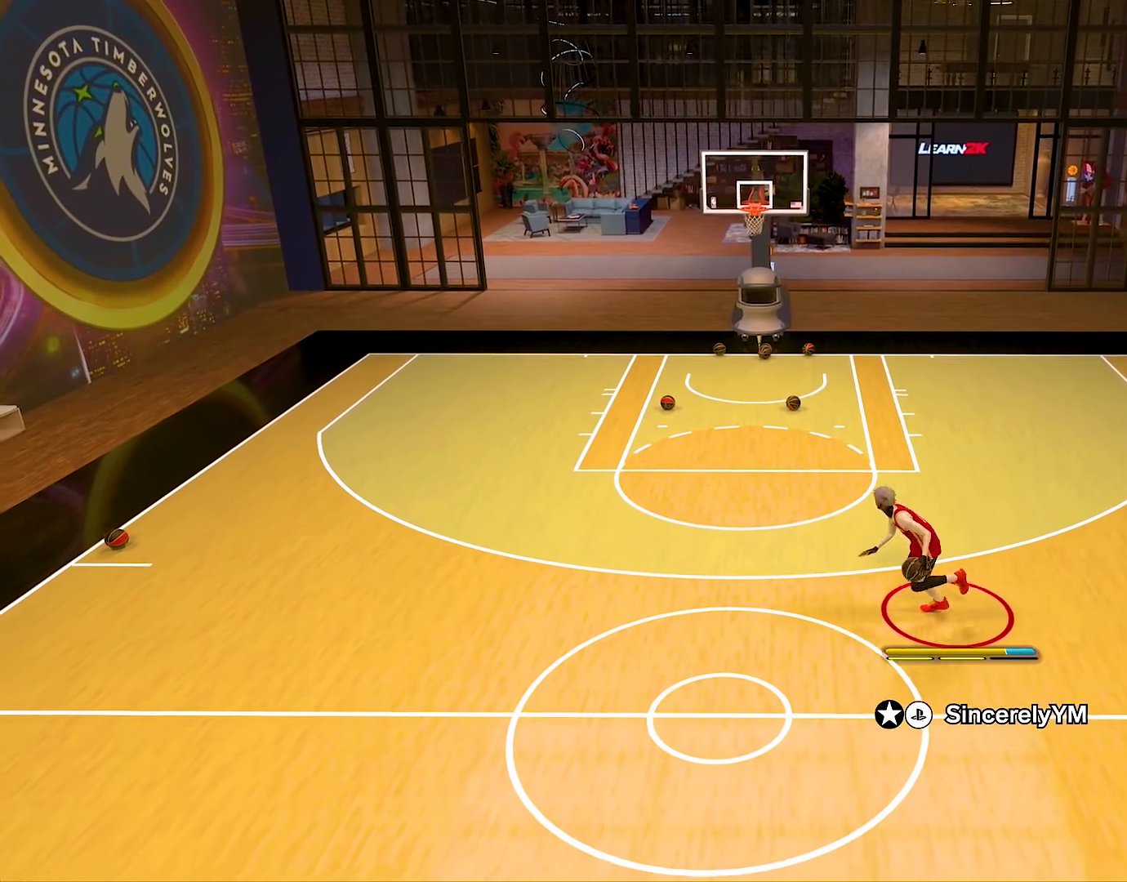
{"buttons": [], "left_stick": "center", "right_stick": "center", "events": []}
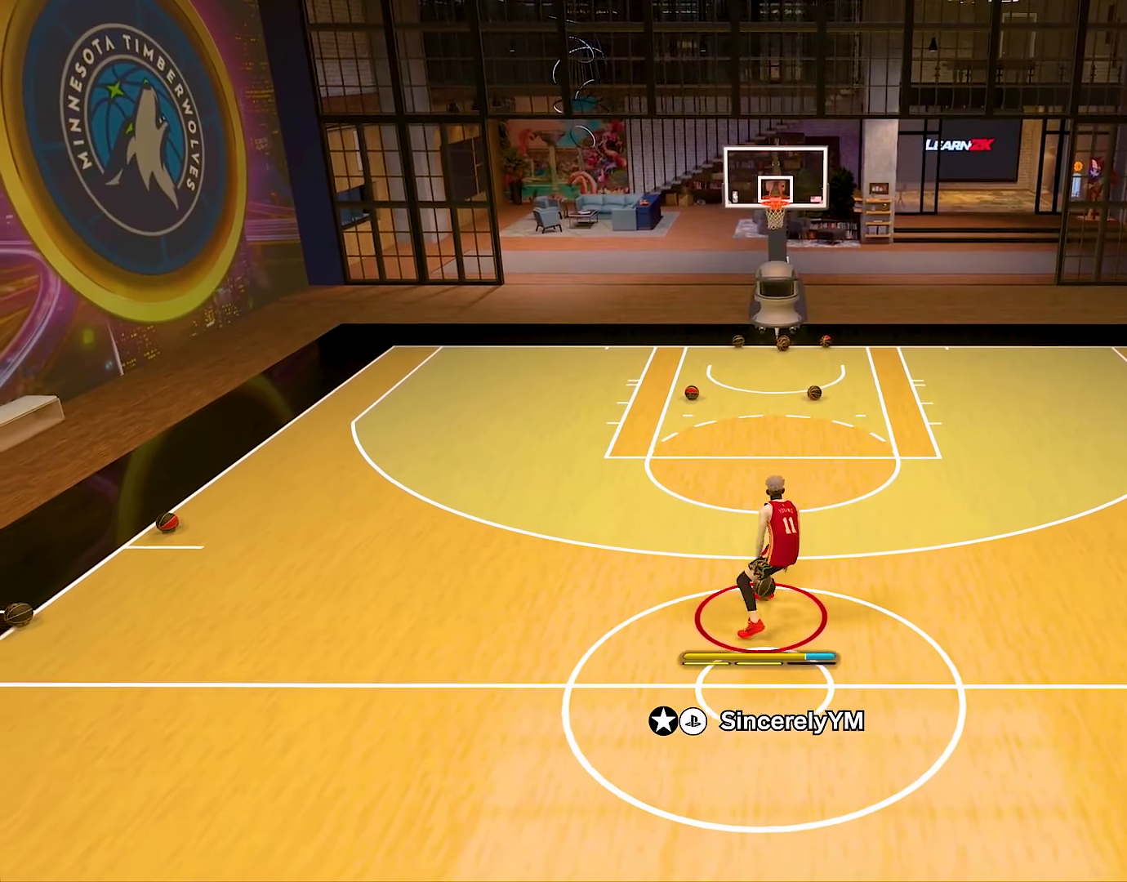
{"buttons": [], "left_stick": "center", "right_stick": "center", "events": []}
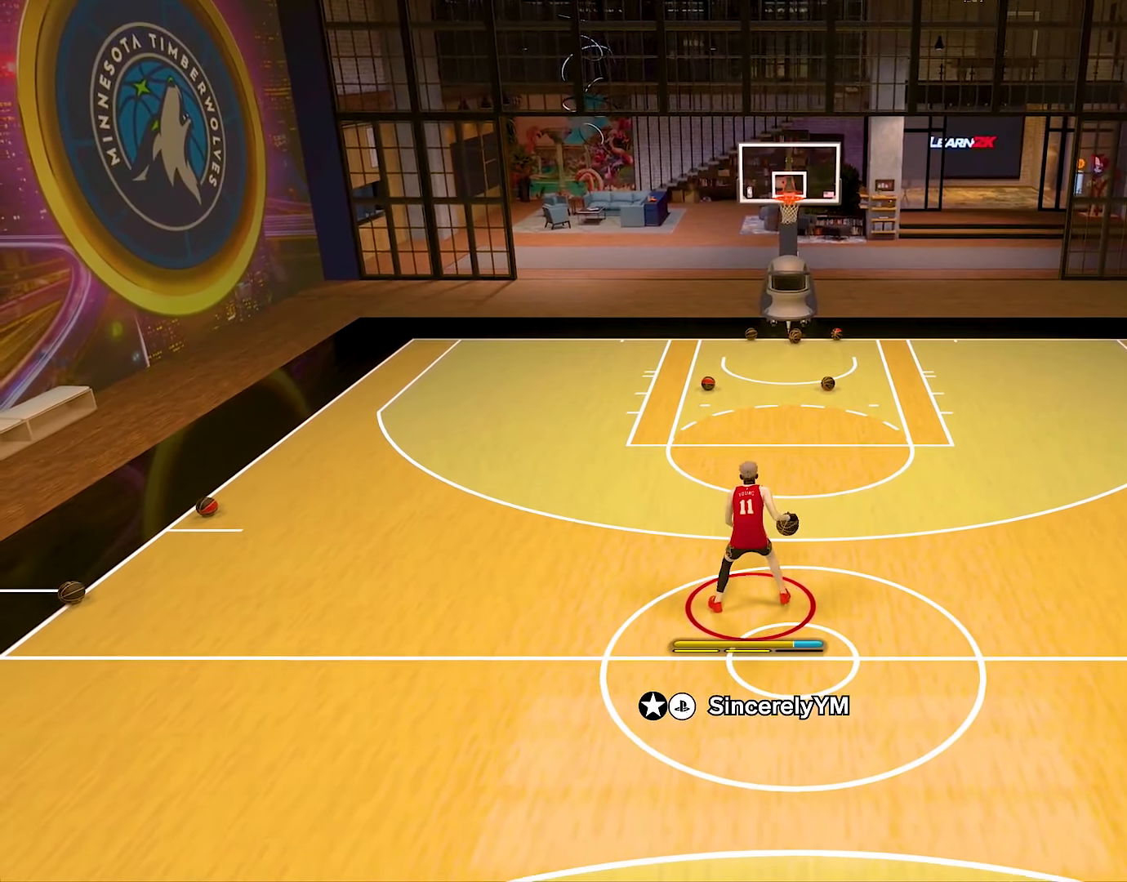
{"buttons": [], "left_stick": "center", "right_stick": "center", "events": []}
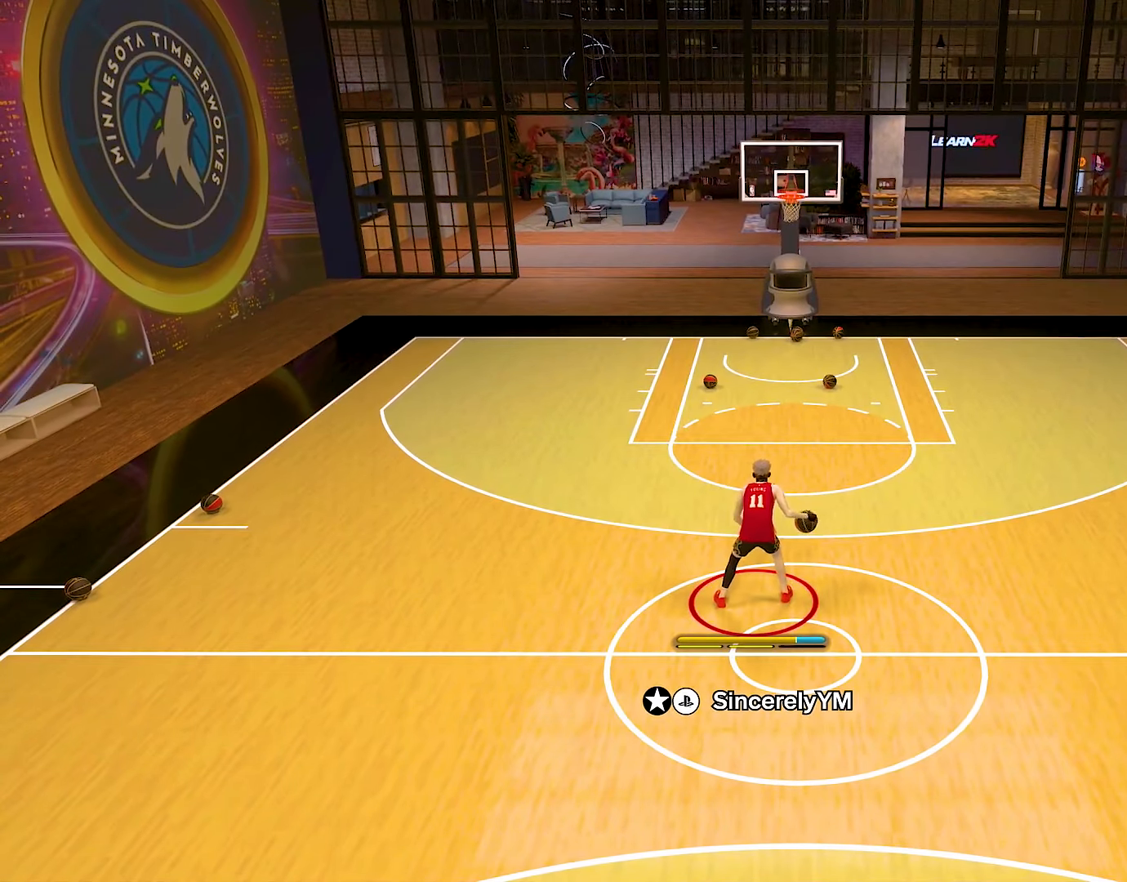
{"buttons": [], "left_stick": "center", "right_stick": "center", "events": []}
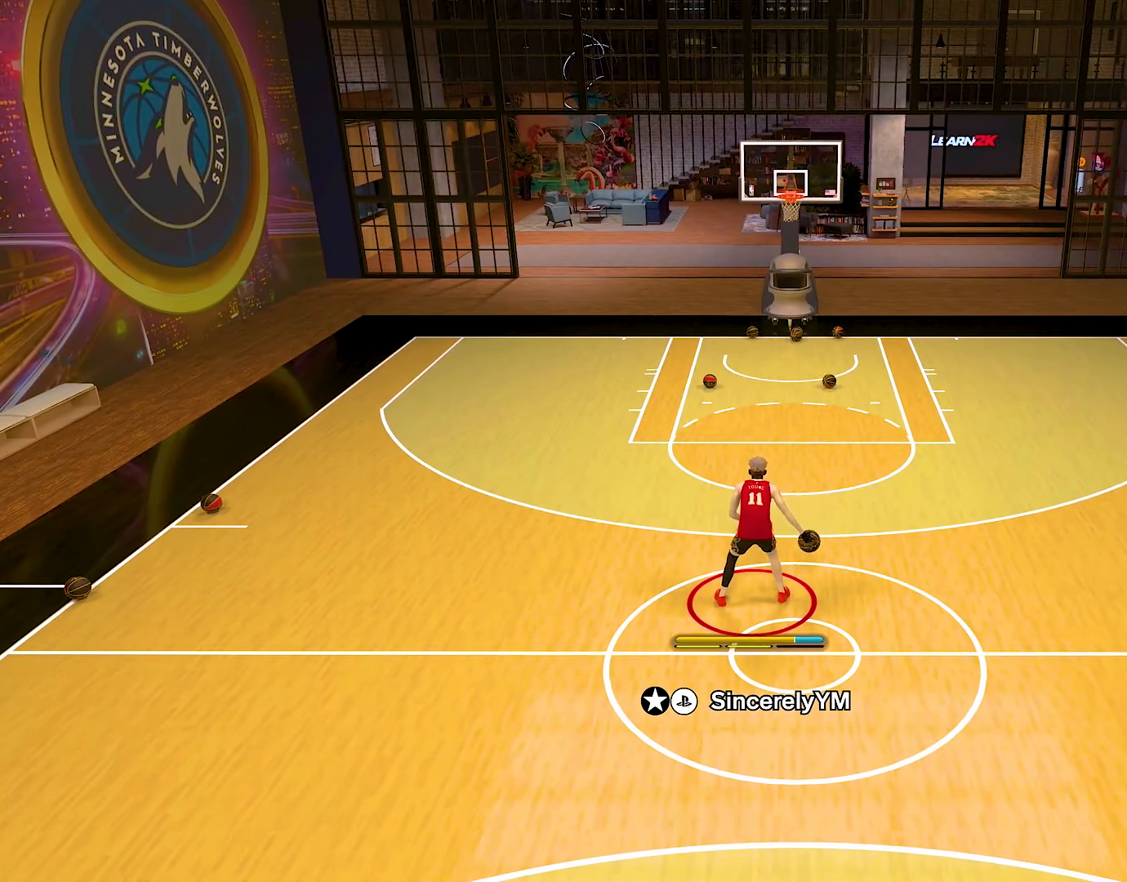
{"buttons": [], "left_stick": "center", "right_stick": "center", "events": []}
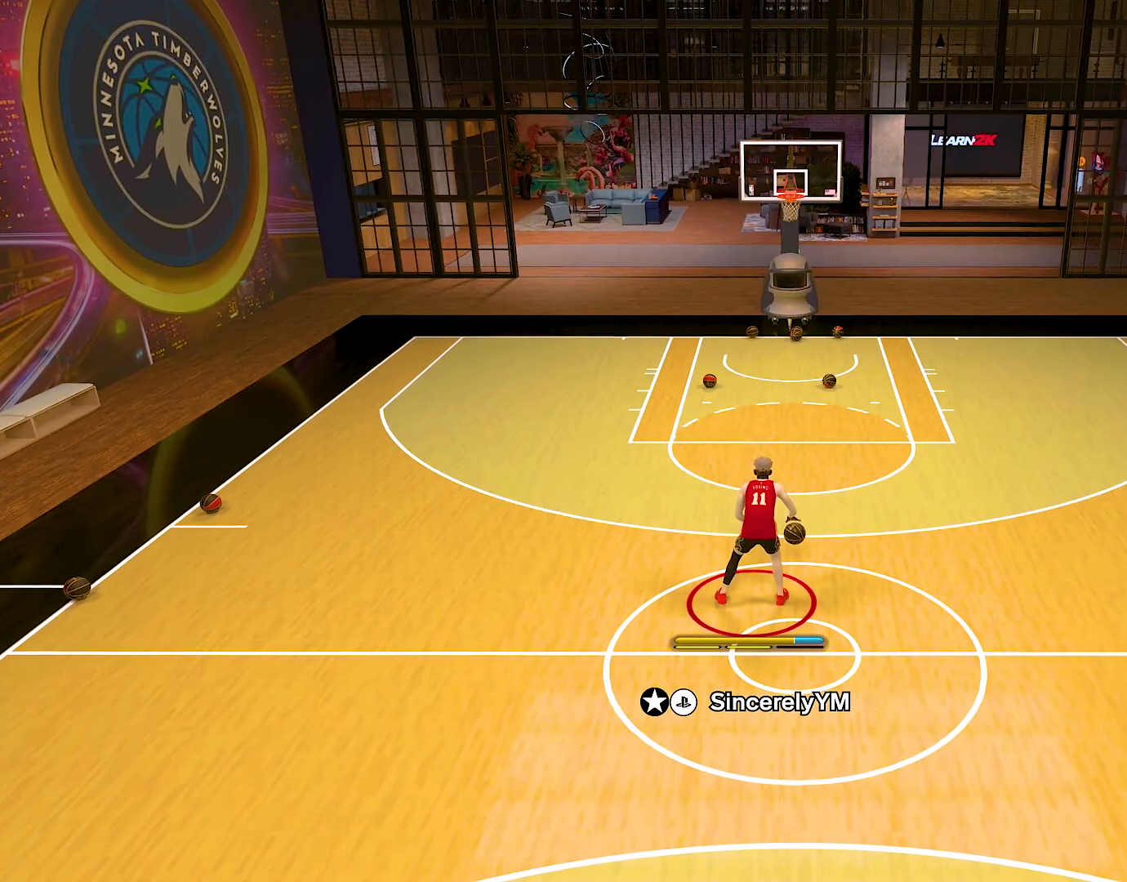
{"buttons": [], "left_stick": "center", "right_stick": "center", "events": []}
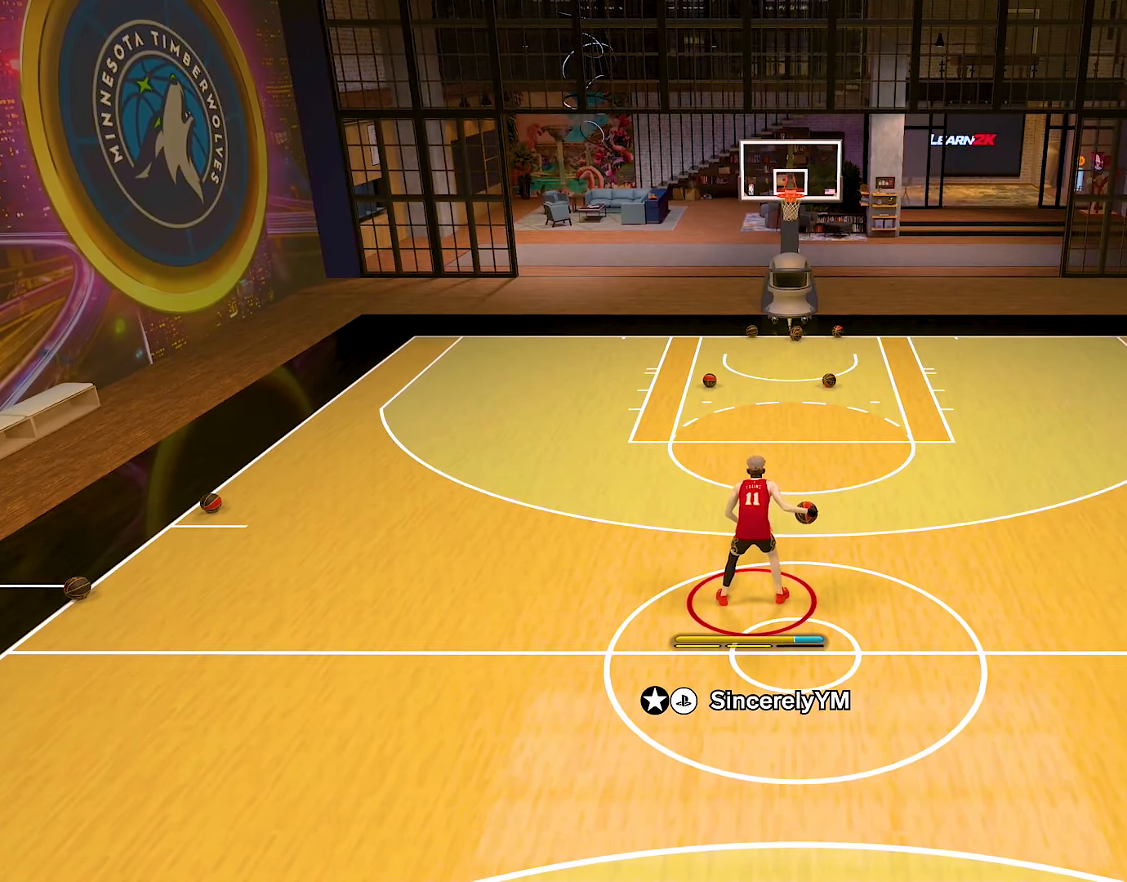
{"buttons": [], "left_stick": "center", "right_stick": "center", "events": []}
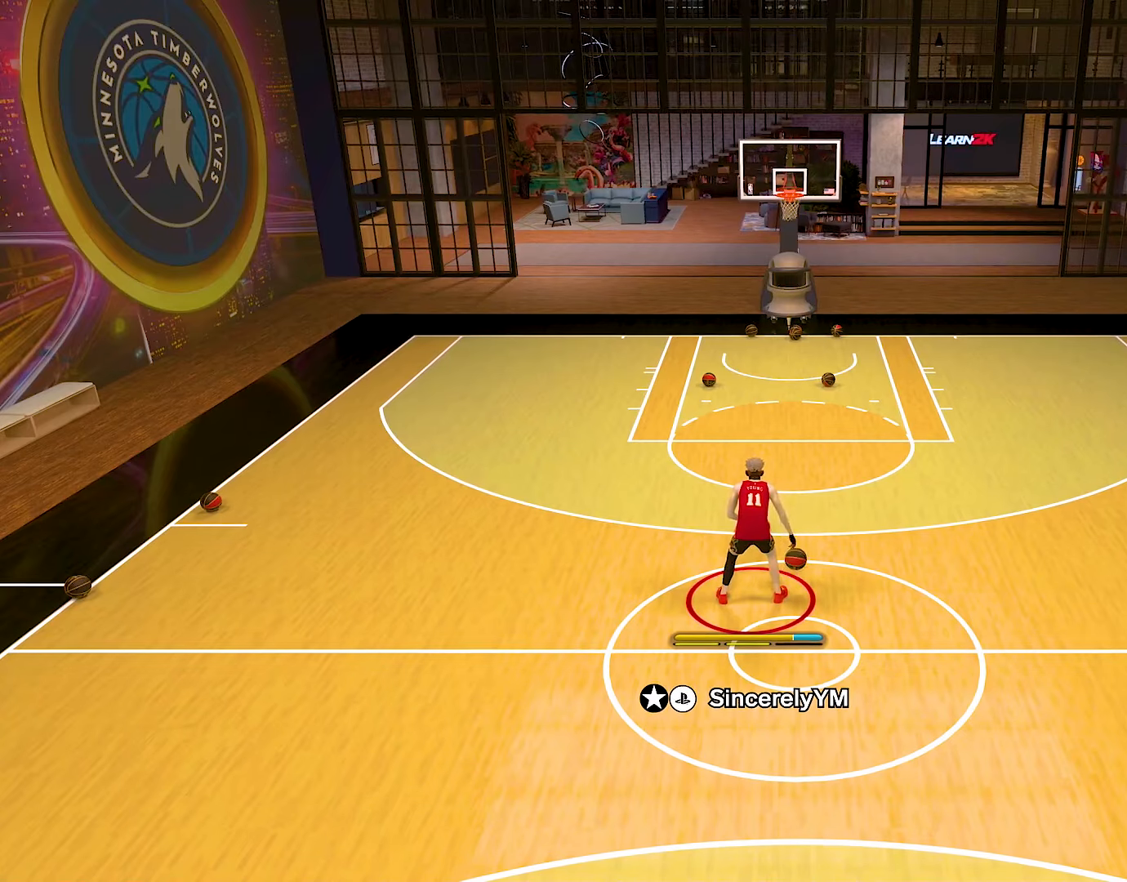
{"buttons": ["R2"], "left_stick": "center", "right_stick": "center", "events": [[67, "R2", "down"]]}